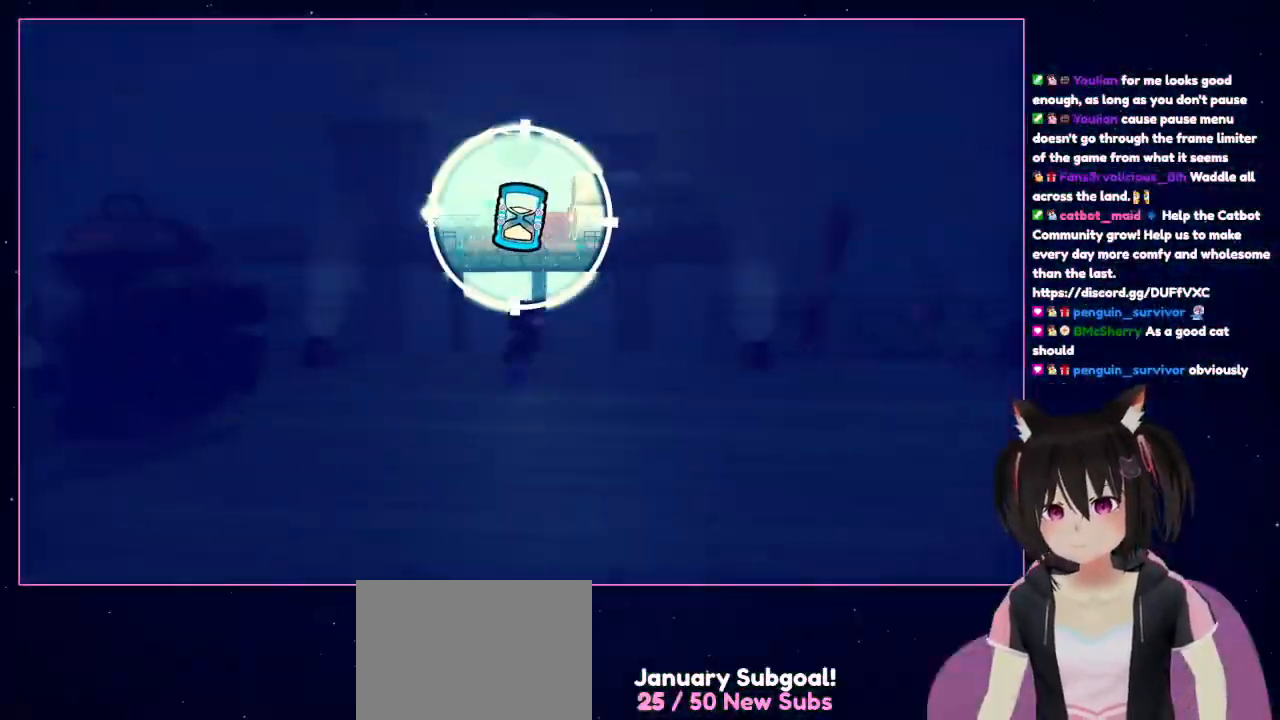
Gameplay with a controller (Nintendo layout); each line is a JSON object with the inputs held at the frame after it. "events" lists button and stick changes between this image and that frame as [ms after this image, input, new state], when the widget could be followed in between. Not read: L3 R1 R3.
{"buttons": [], "left_stick": "up", "right_stick": "center", "events": []}
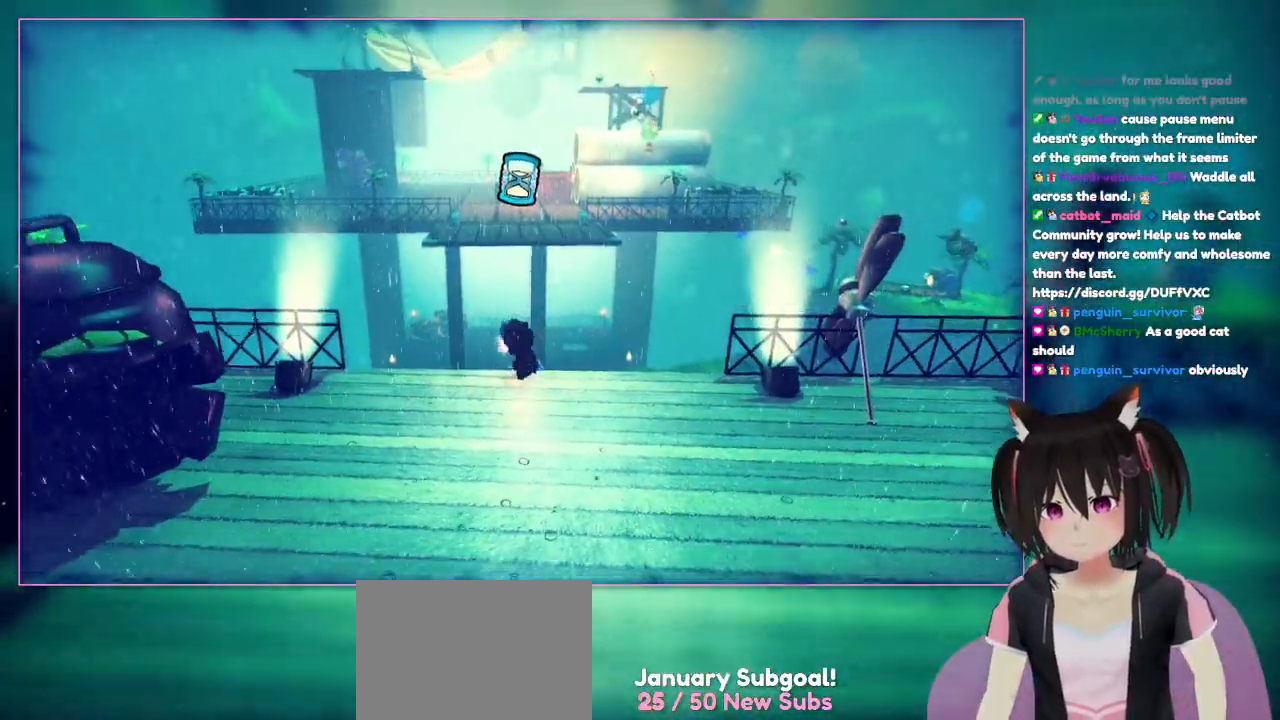
{"buttons": [], "left_stick": "down", "right_stick": "center", "events": [[200, "left_stick", "down"]]}
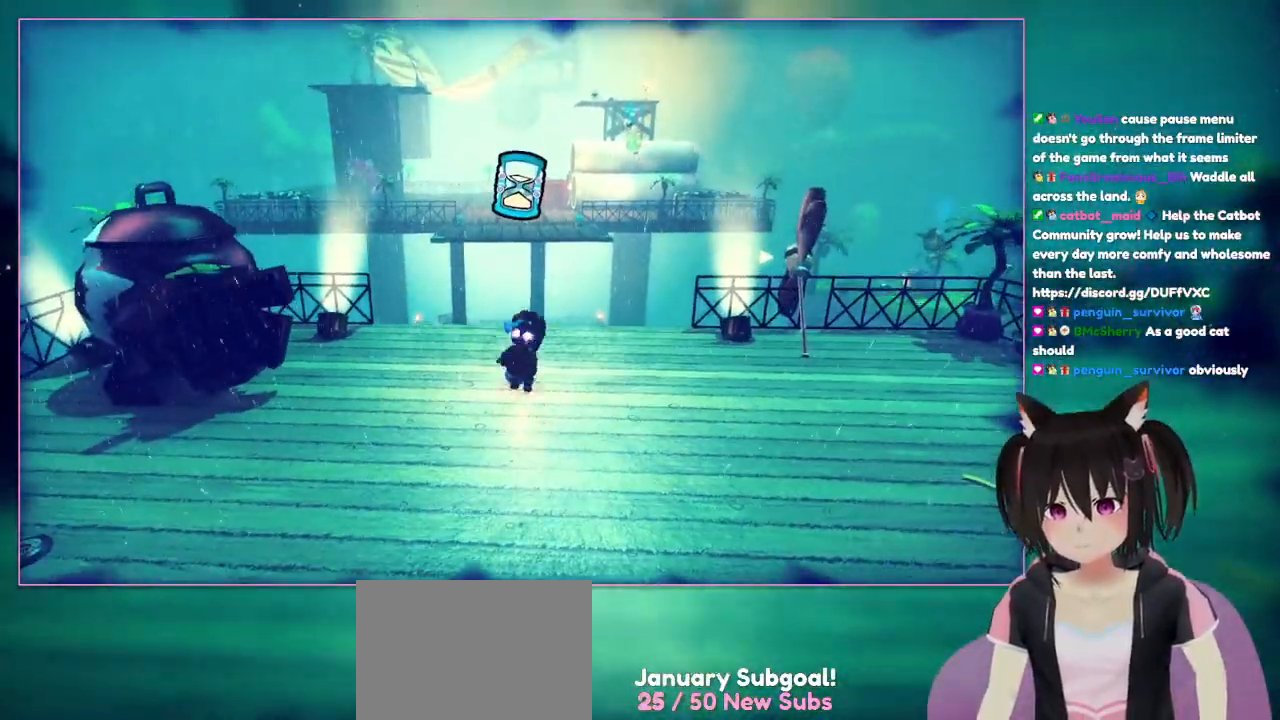
{"buttons": [], "left_stick": "up", "right_stick": "center", "events": [[500, "left_stick", "up"]]}
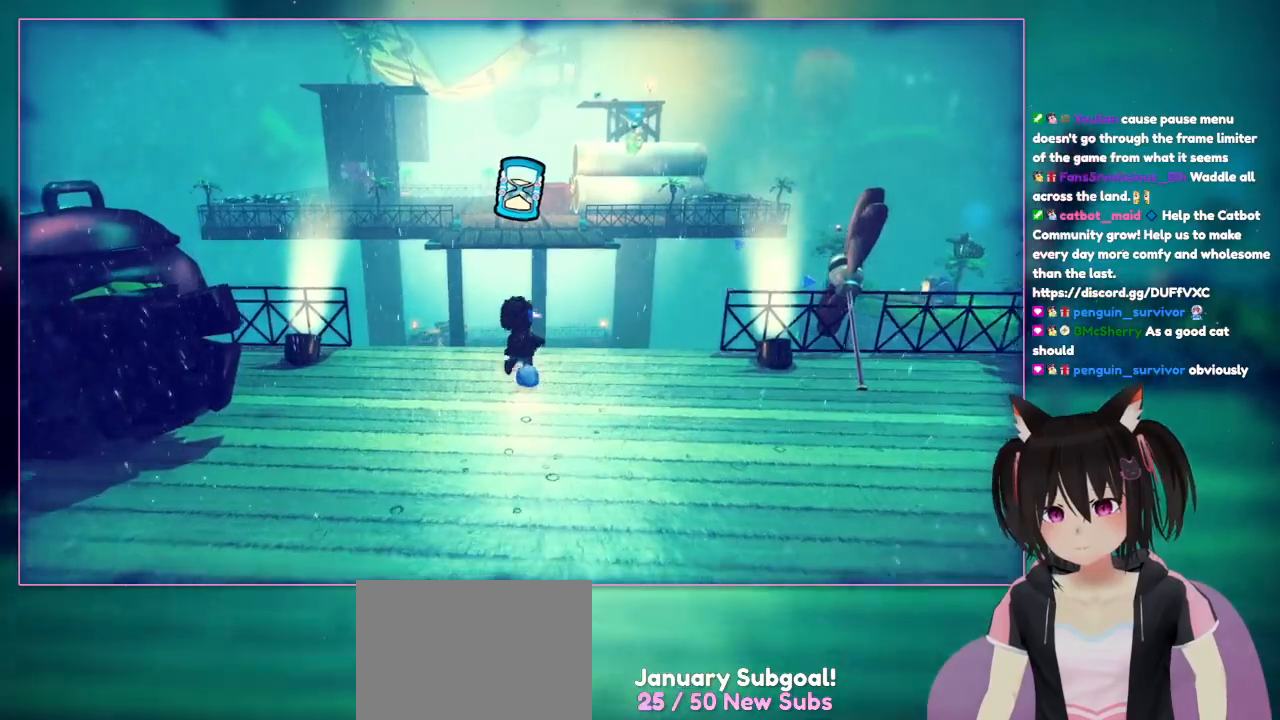
{"buttons": [], "left_stick": "up", "right_stick": "center", "events": []}
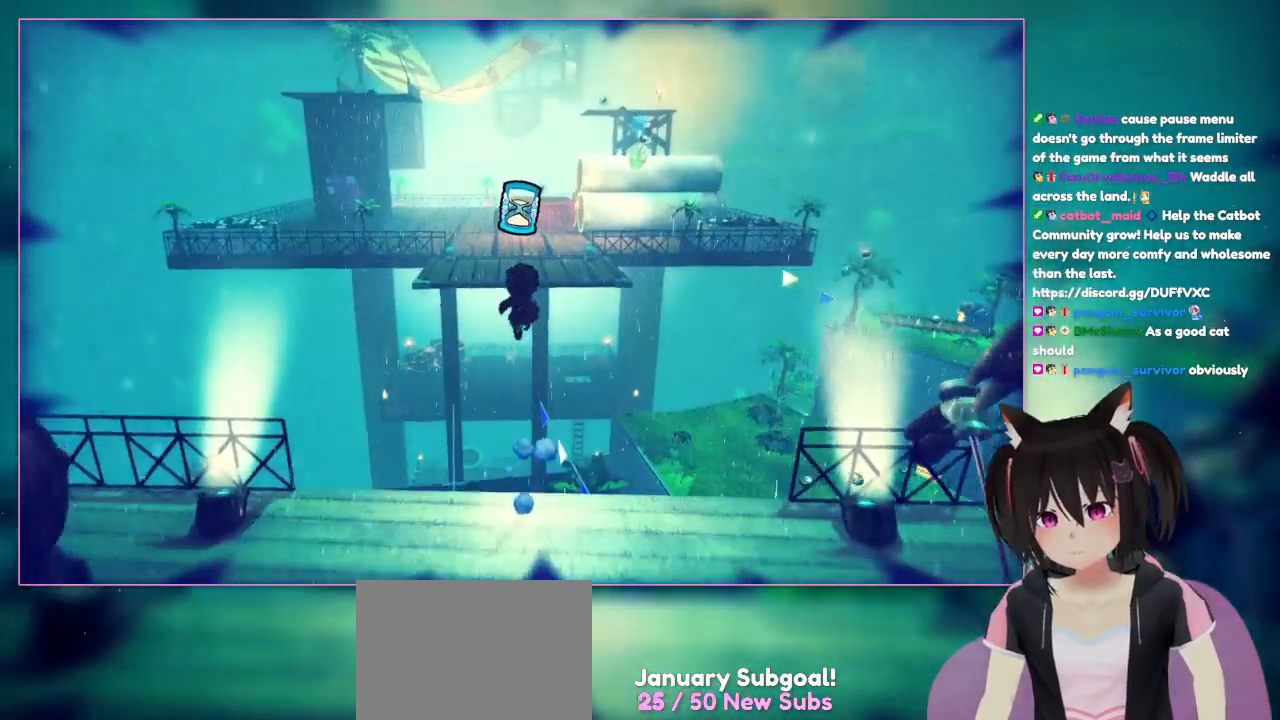
{"buttons": [], "left_stick": "up", "right_stick": "center", "events": [[100, "A", "down"], [300, "A", "up"]]}
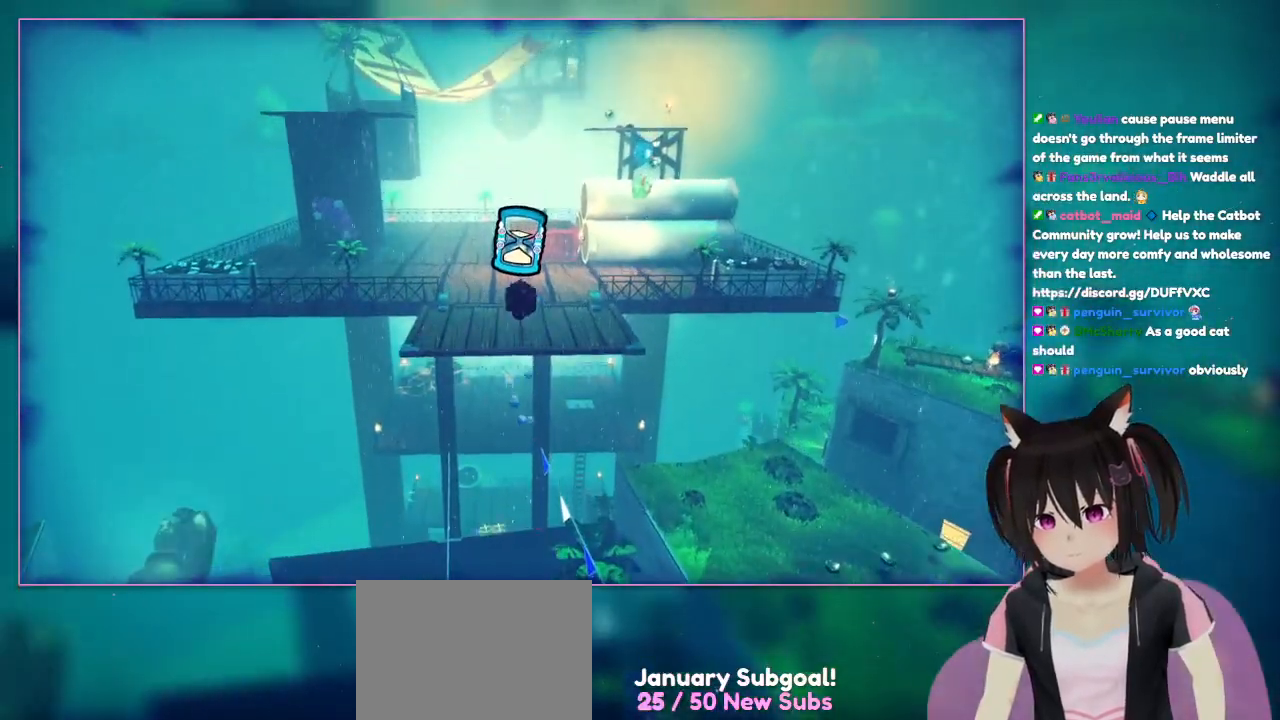
{"buttons": ["A"], "left_stick": "up", "right_stick": "center", "events": [[200, "A", "down"]]}
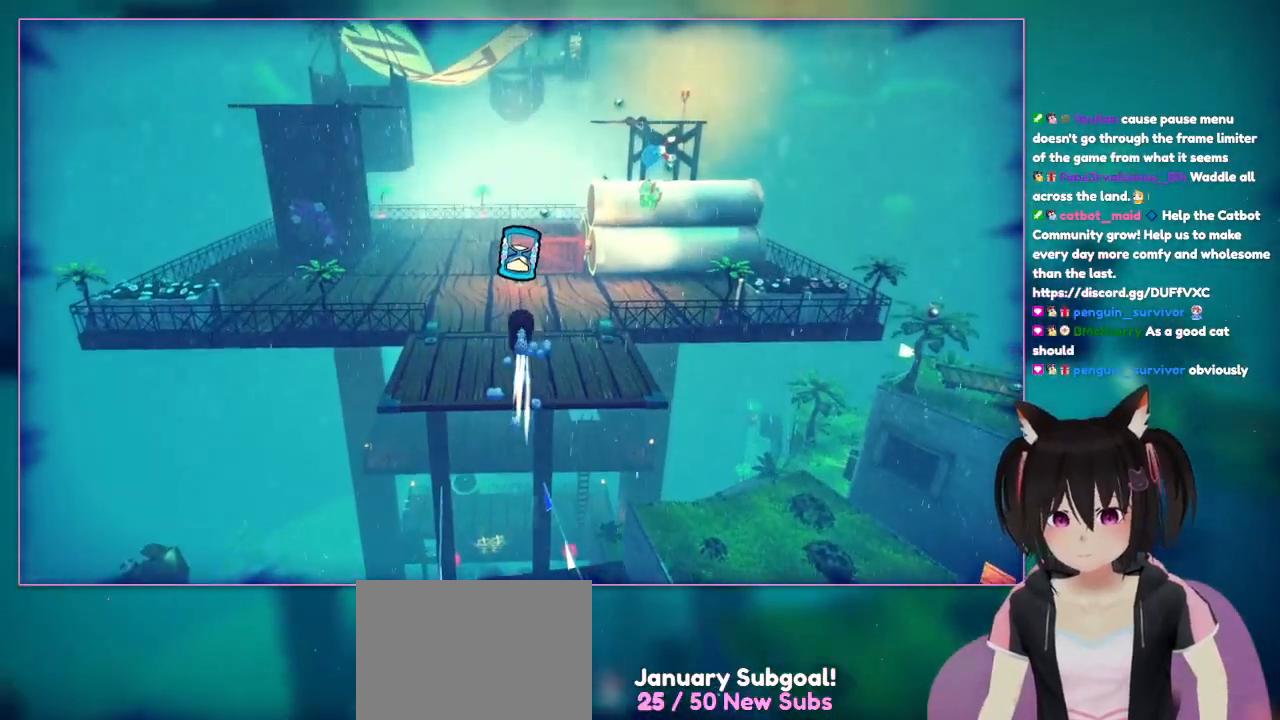
{"buttons": ["R2"], "left_stick": "up", "right_stick": "center", "events": [[100, "A", "up"], [300, "R2", "down"]]}
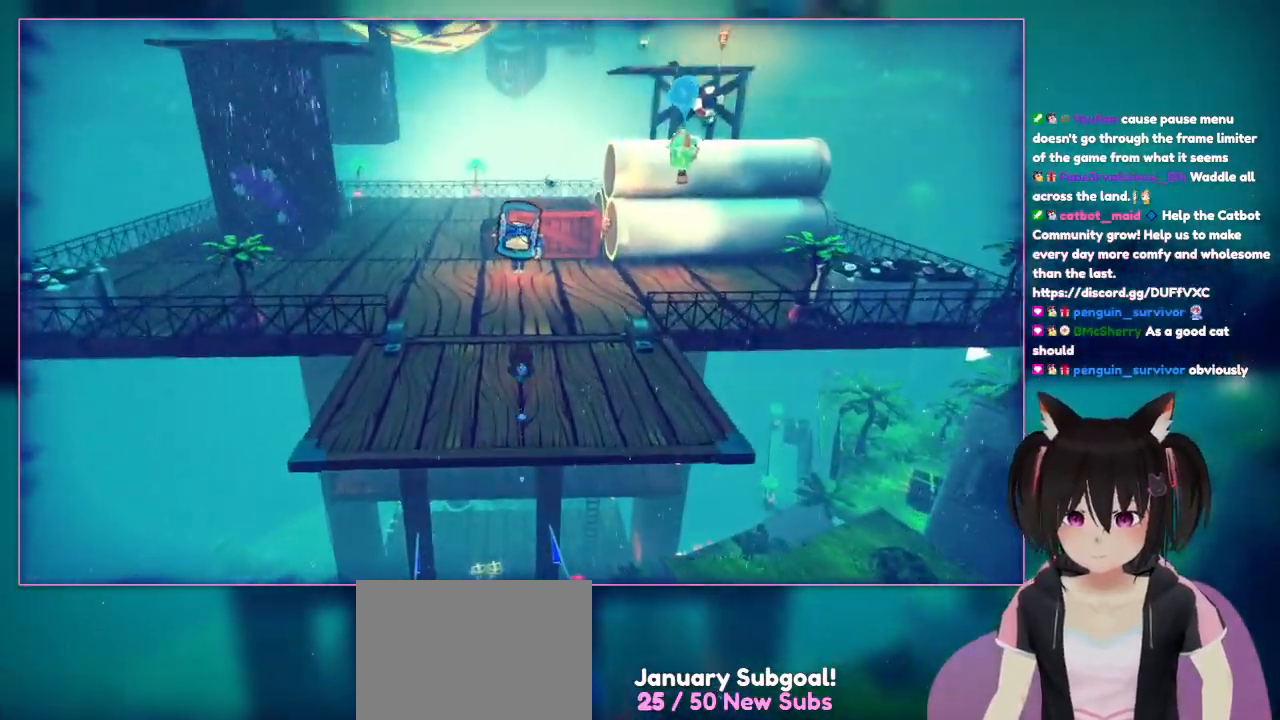
{"buttons": [], "left_stick": "up", "right_stick": "center", "events": [[200, "R2", "up"]]}
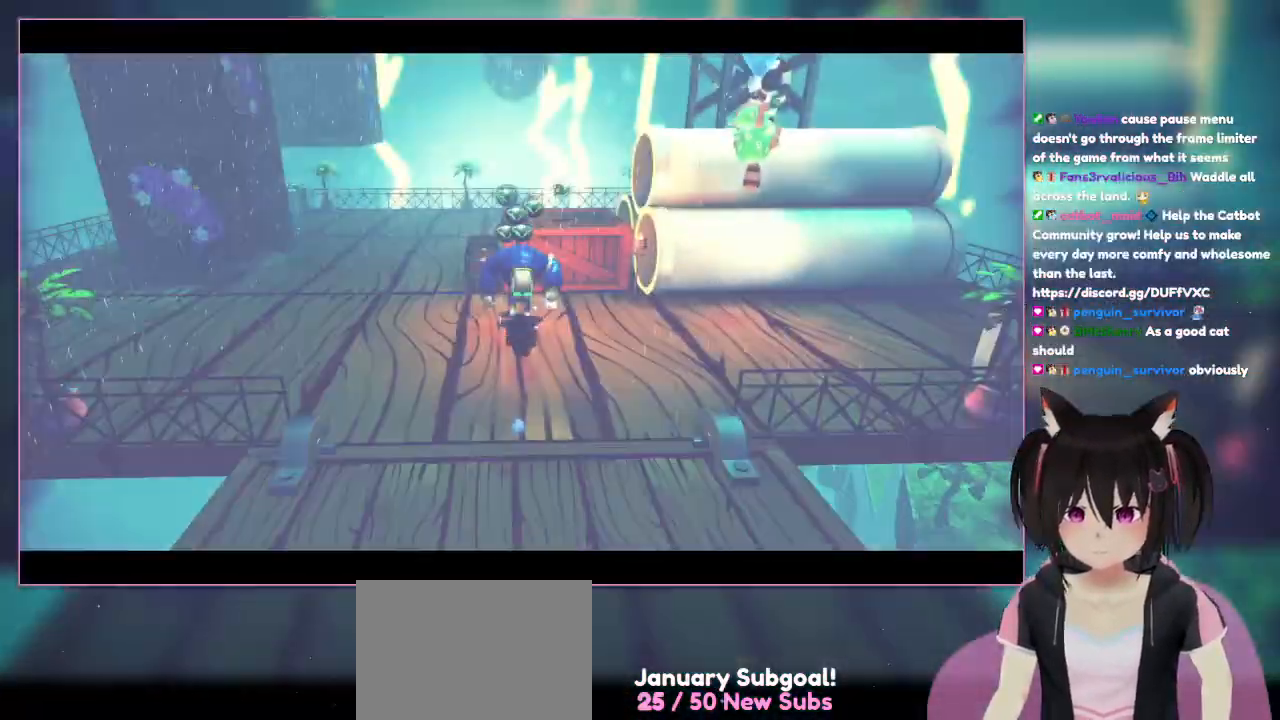
{"buttons": [], "left_stick": "up", "right_stick": "center", "events": [[100, "A", "down"], [300, "A", "up"]]}
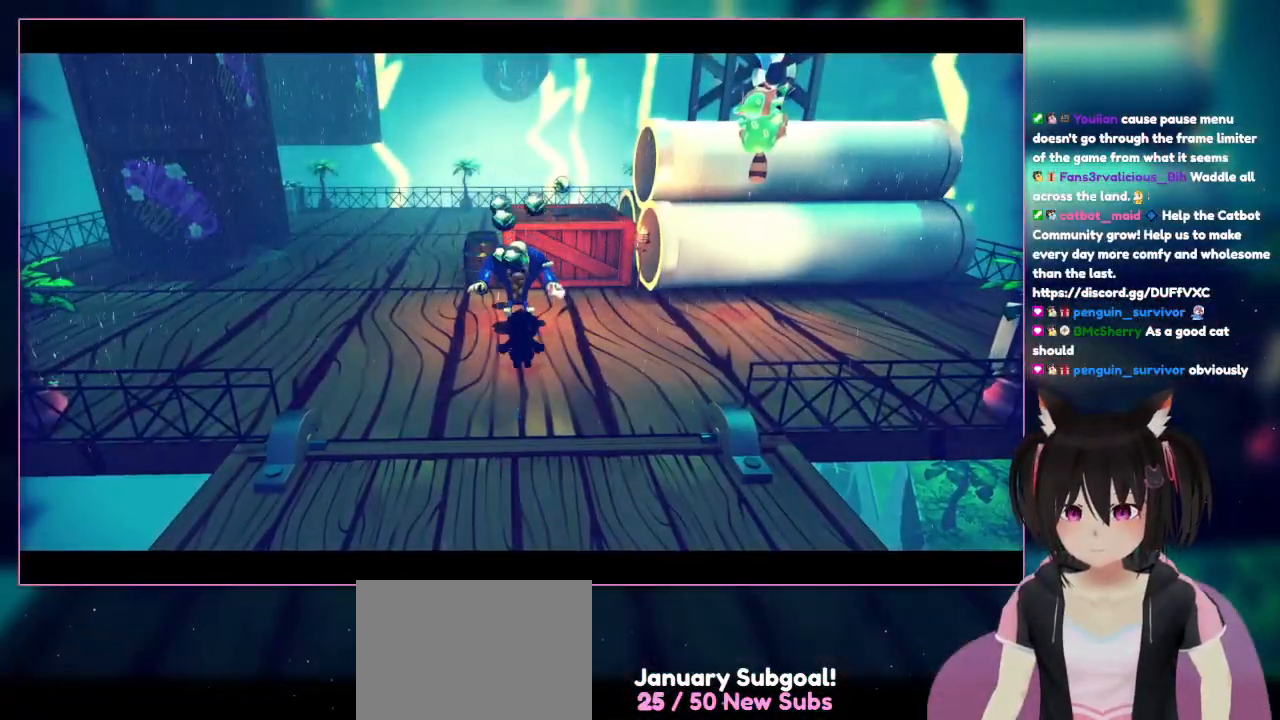
{"buttons": [], "left_stick": "center", "right_stick": "center", "events": [[200, "left_stick", "center"]]}
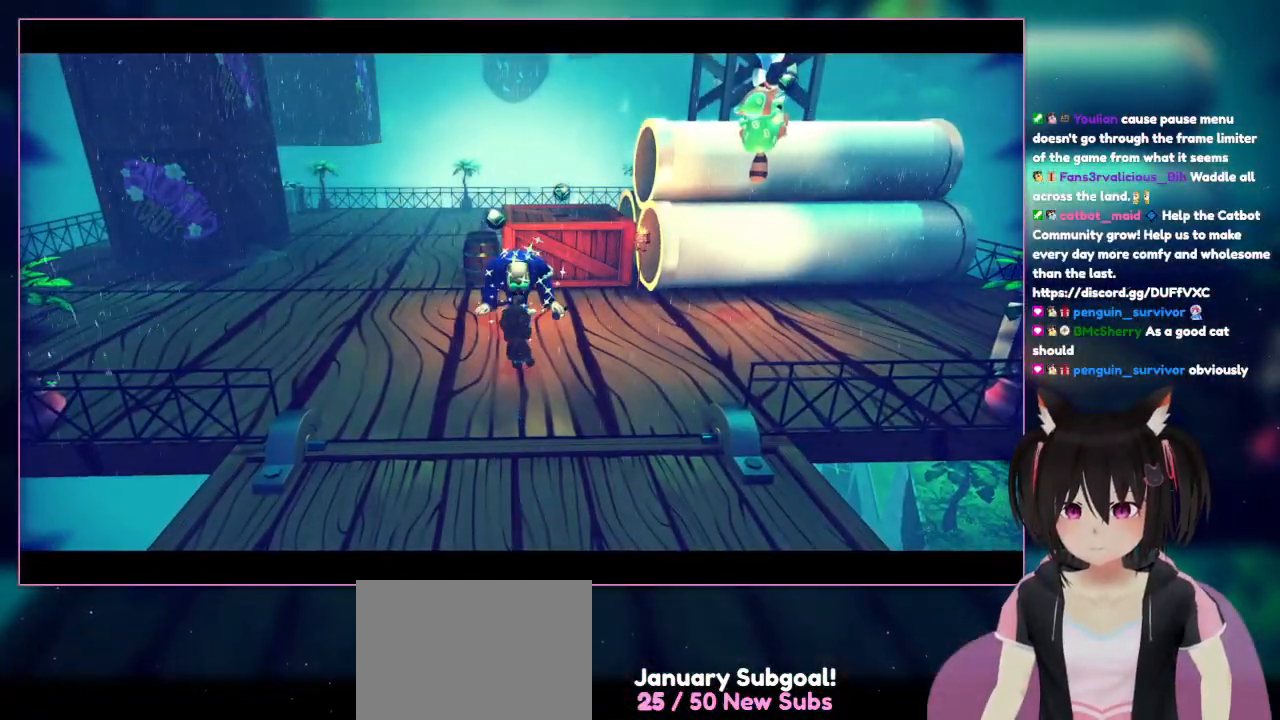
{"buttons": [], "left_stick": "up", "right_stick": "center", "events": [[333, "left_stick", "up"]]}
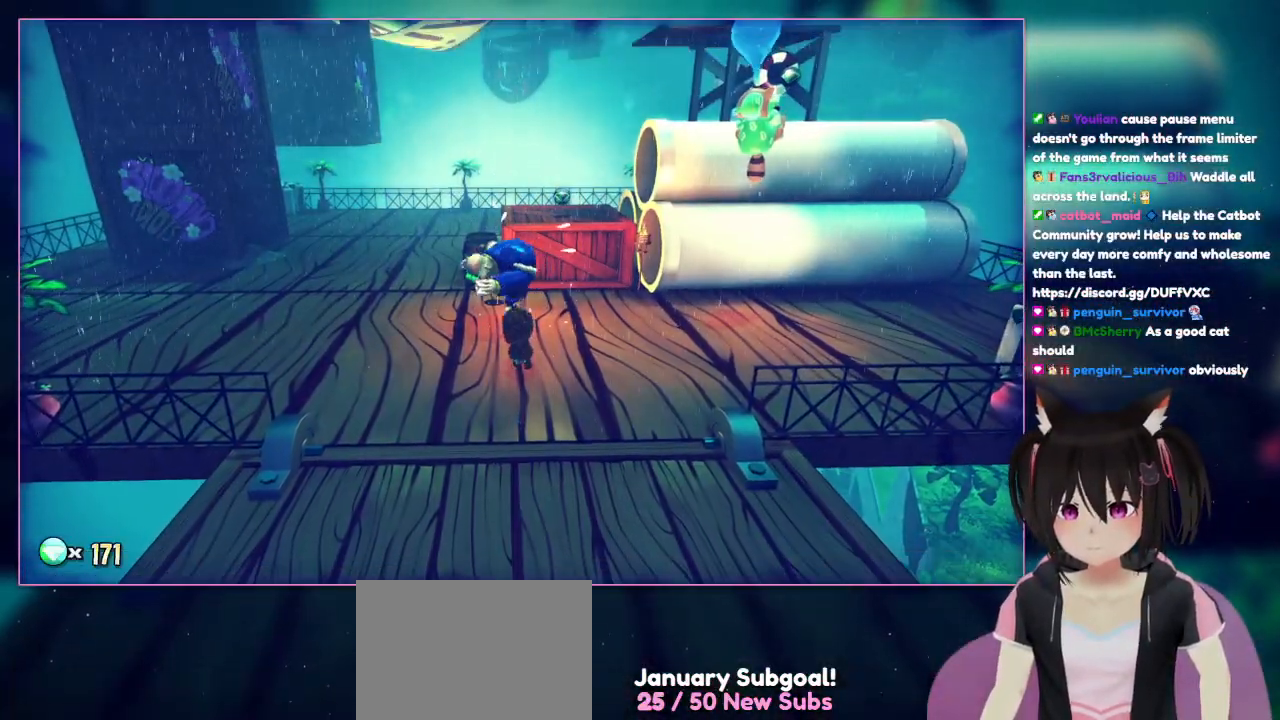
{"buttons": [], "left_stick": "center", "right_stick": "center", "events": [[33, "right_stick", "left"], [233, "right_stick", "center"], [433, "left_stick", "center"]]}
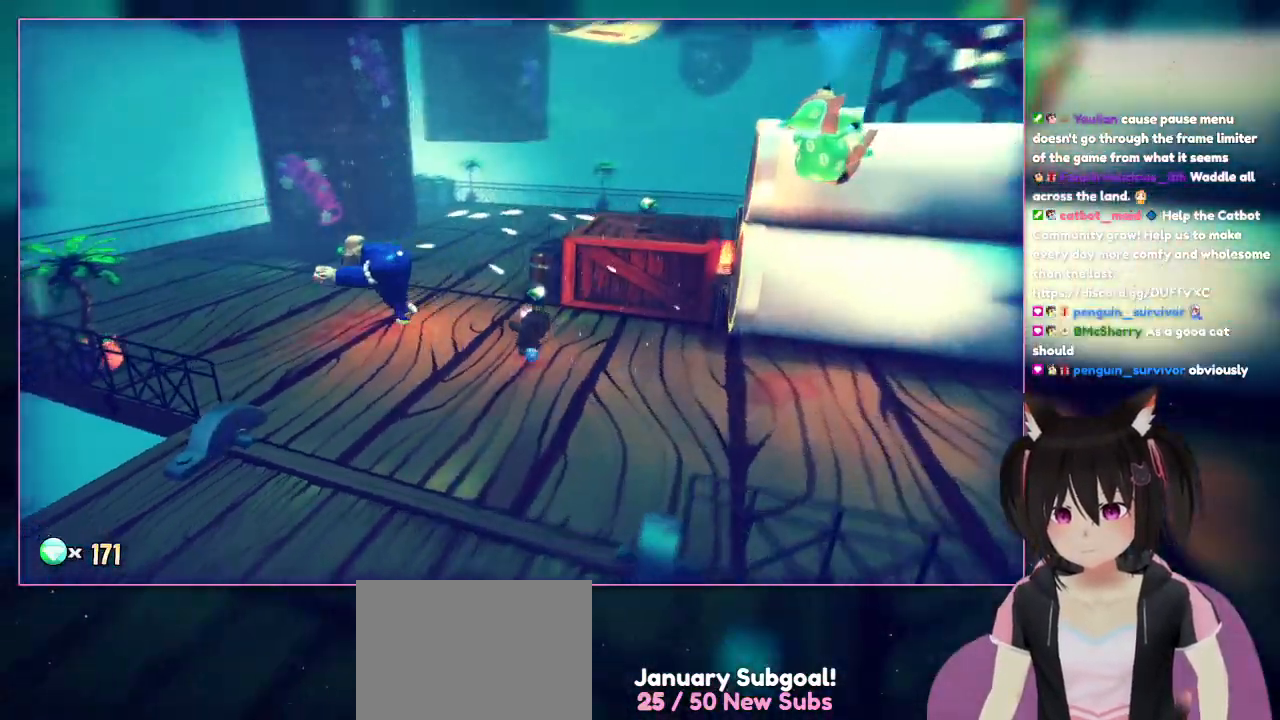
{"buttons": [], "left_stick": "up", "right_stick": "left", "events": [[133, "left_stick", "up"], [133, "right_stick", "left"]]}
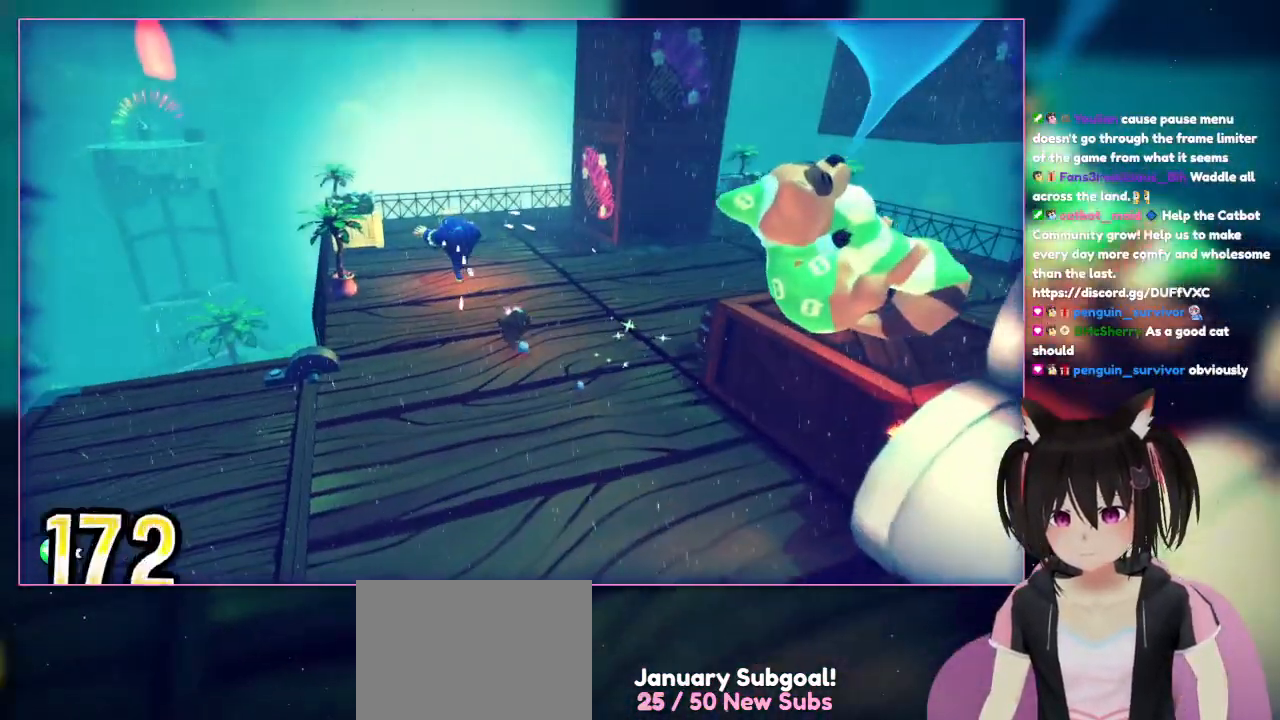
{"buttons": [], "left_stick": "up-left", "right_stick": "center", "events": [[33, "left_stick", "up-left"], [33, "right_stick", "down-left"], [433, "right_stick", "center"]]}
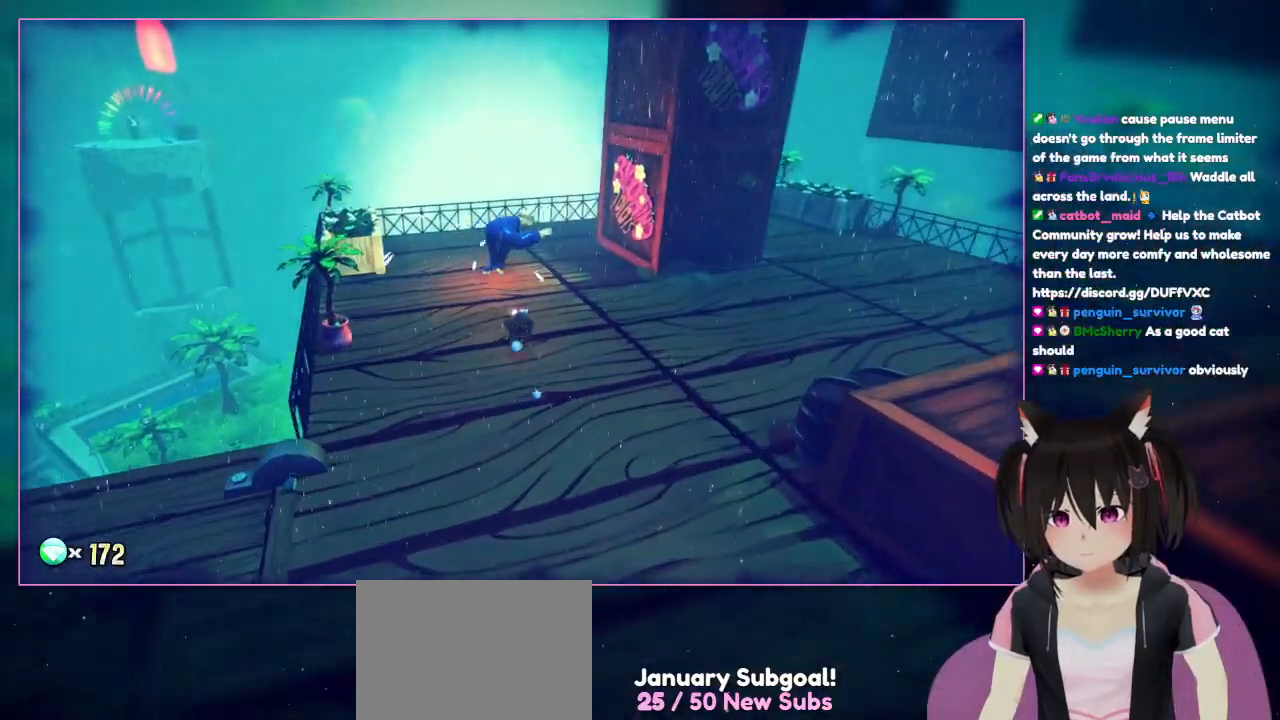
{"buttons": [], "left_stick": "up-left", "right_stick": "center", "events": []}
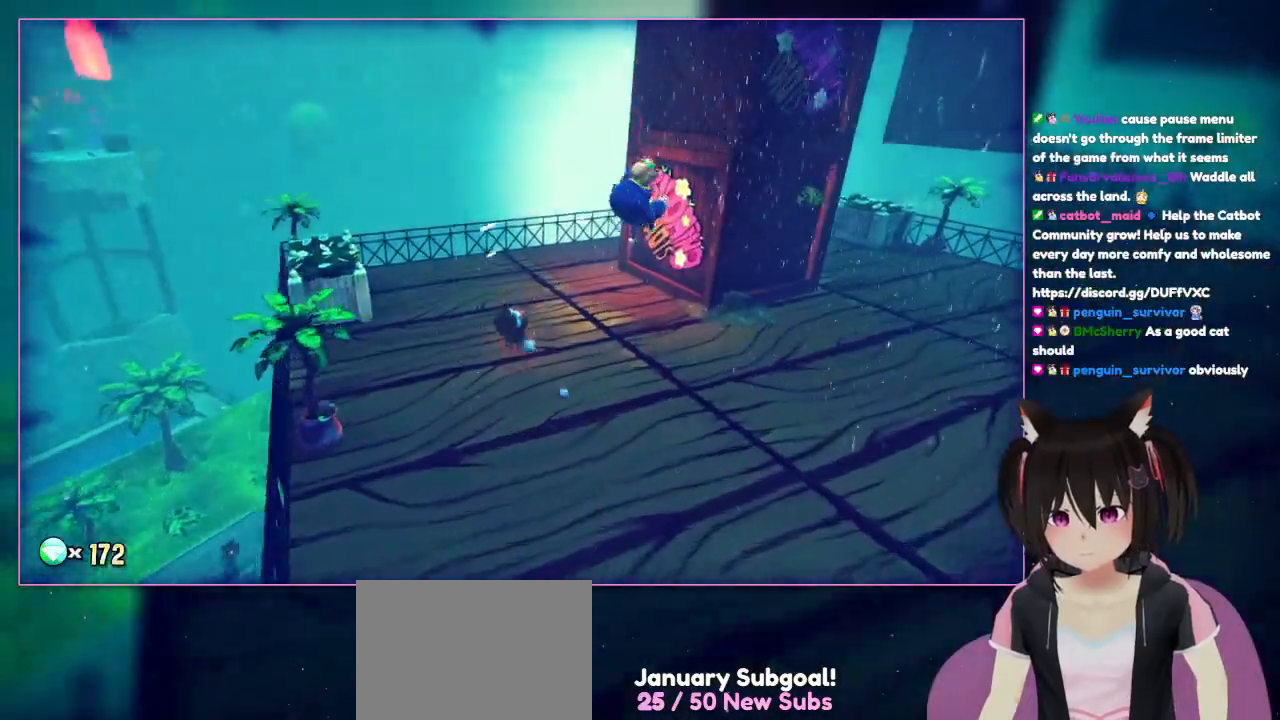
{"buttons": [], "left_stick": "up-left", "right_stick": "right", "events": [[233, "right_stick", "right"]]}
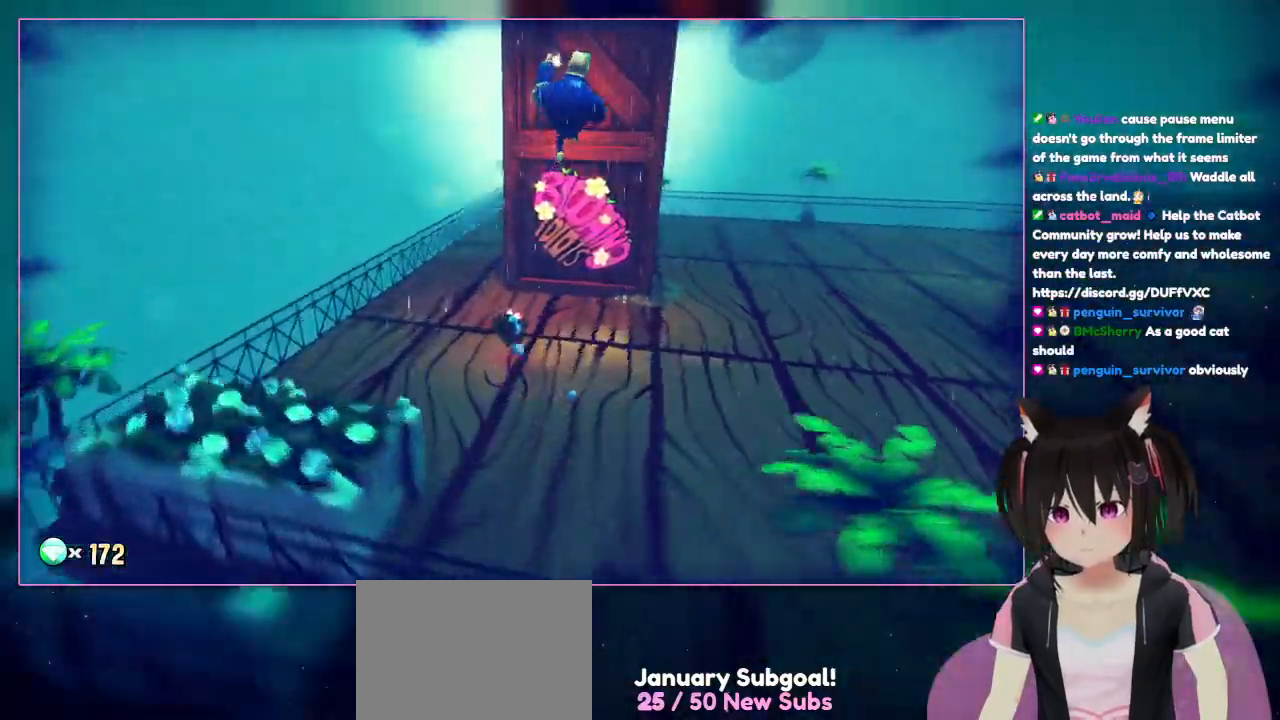
{"buttons": [], "left_stick": "up", "right_stick": "right", "events": [[133, "left_stick", "up"]]}
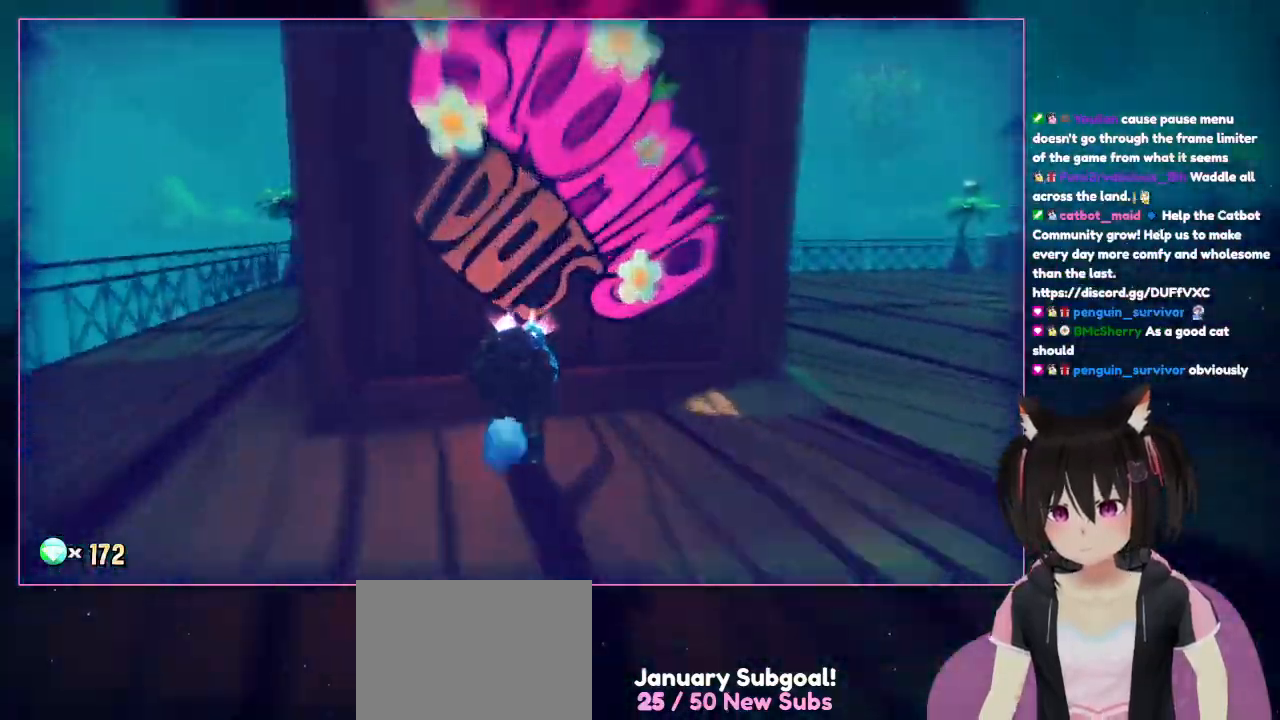
{"buttons": [], "left_stick": "up", "right_stick": "center", "events": [[233, "right_stick", "center"]]}
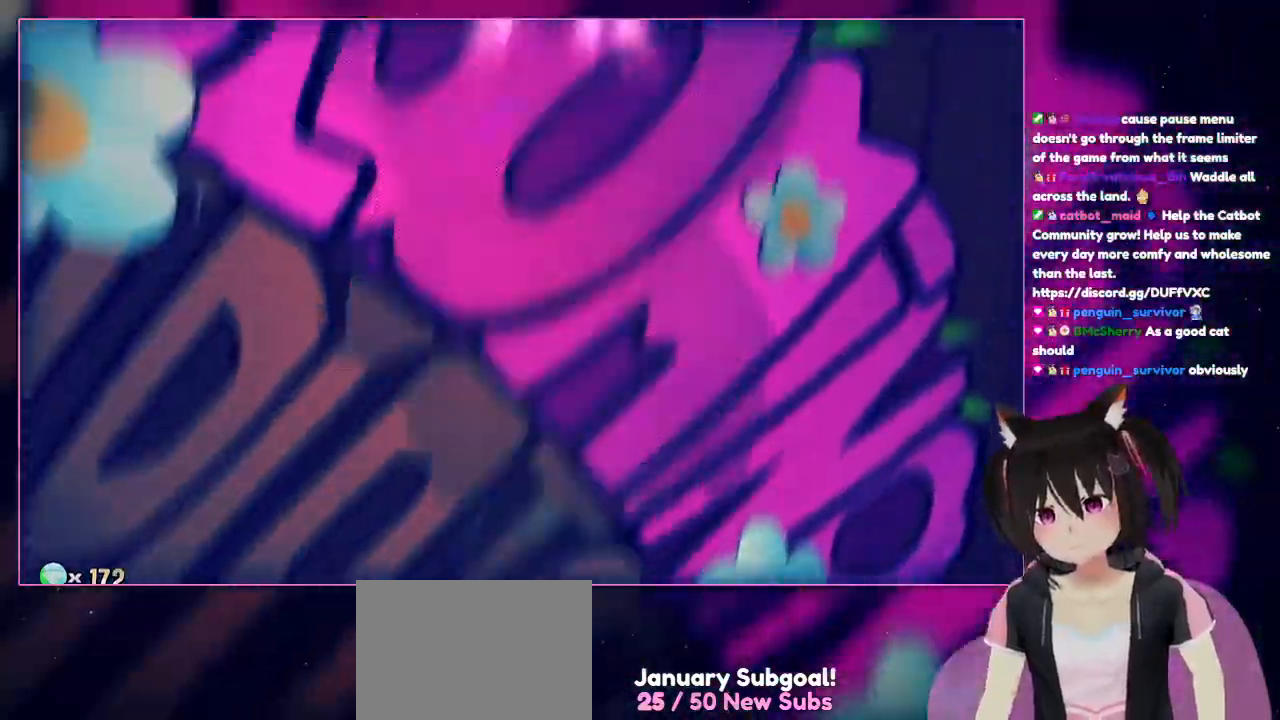
{"buttons": ["A"], "left_stick": "up", "right_stick": "center", "events": [[117, "A", "down"]]}
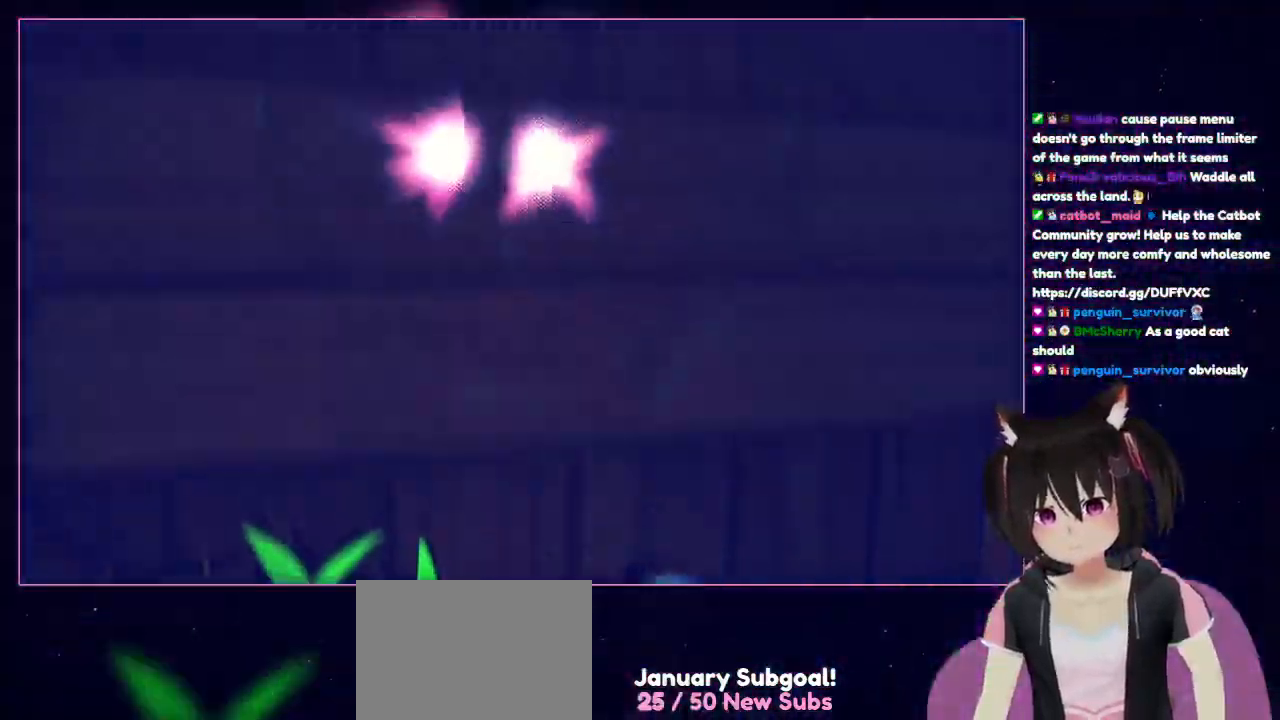
{"buttons": ["A"], "left_stick": "up", "right_stick": "center", "events": []}
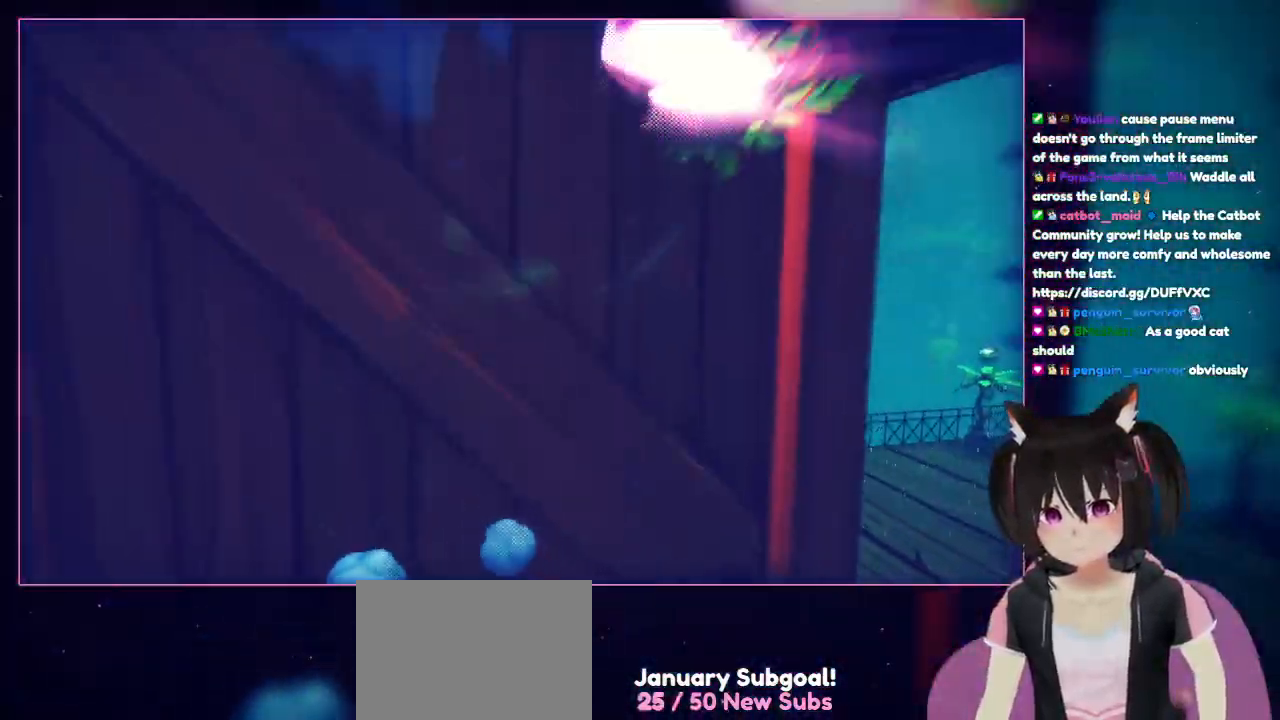
{"buttons": ["A"], "left_stick": "up", "right_stick": "center", "events": []}
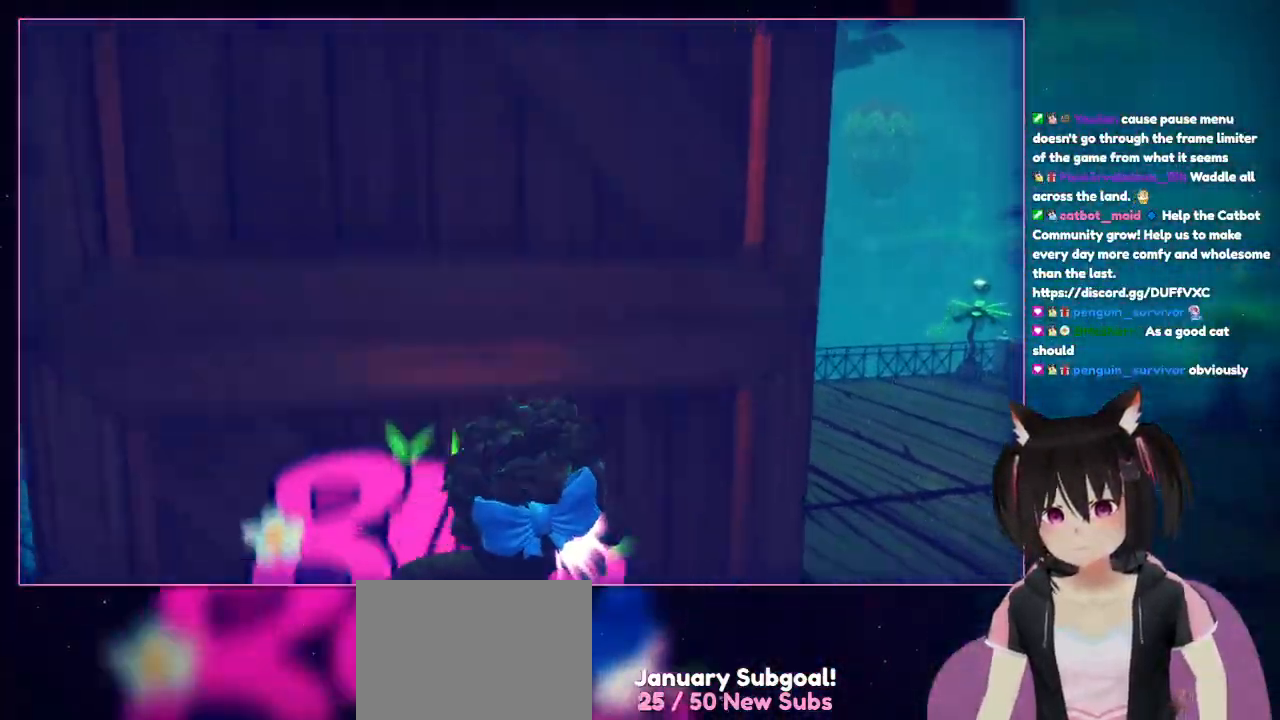
{"buttons": ["A"], "left_stick": "up", "right_stick": "center", "events": []}
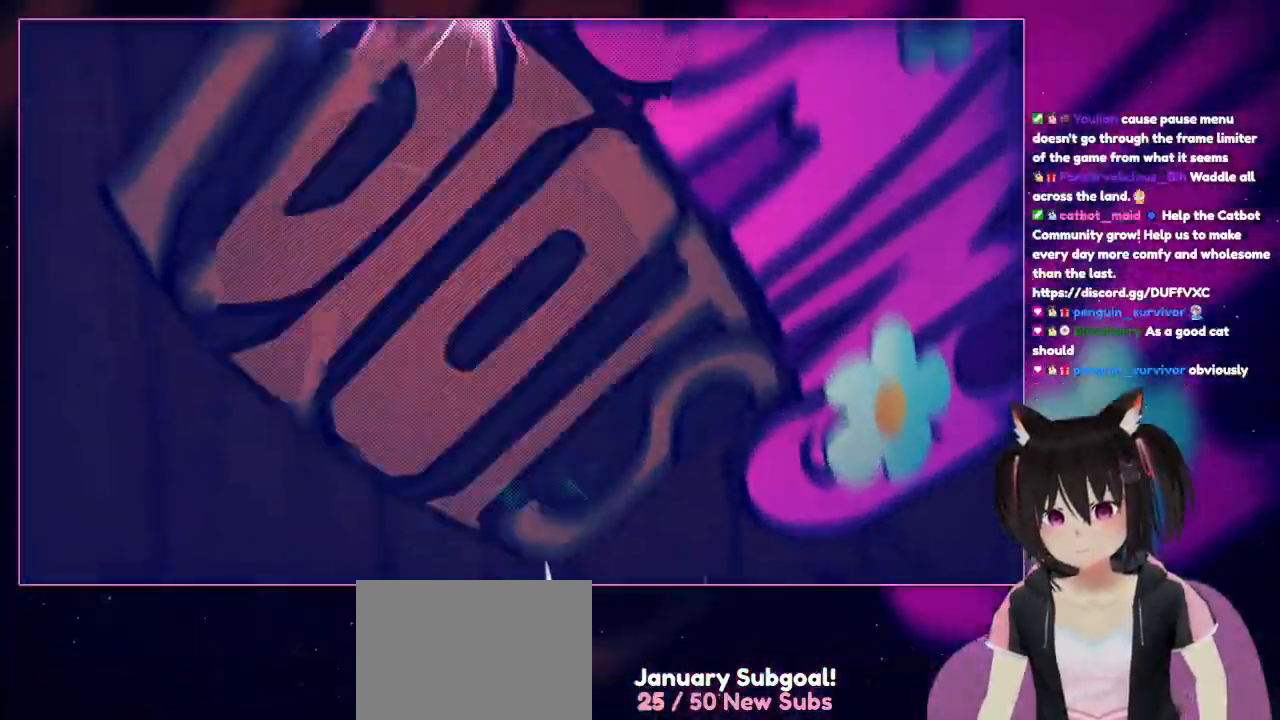
{"buttons": ["A"], "left_stick": "up", "right_stick": "center", "events": [[117, "A", "up"], [317, "A", "down"]]}
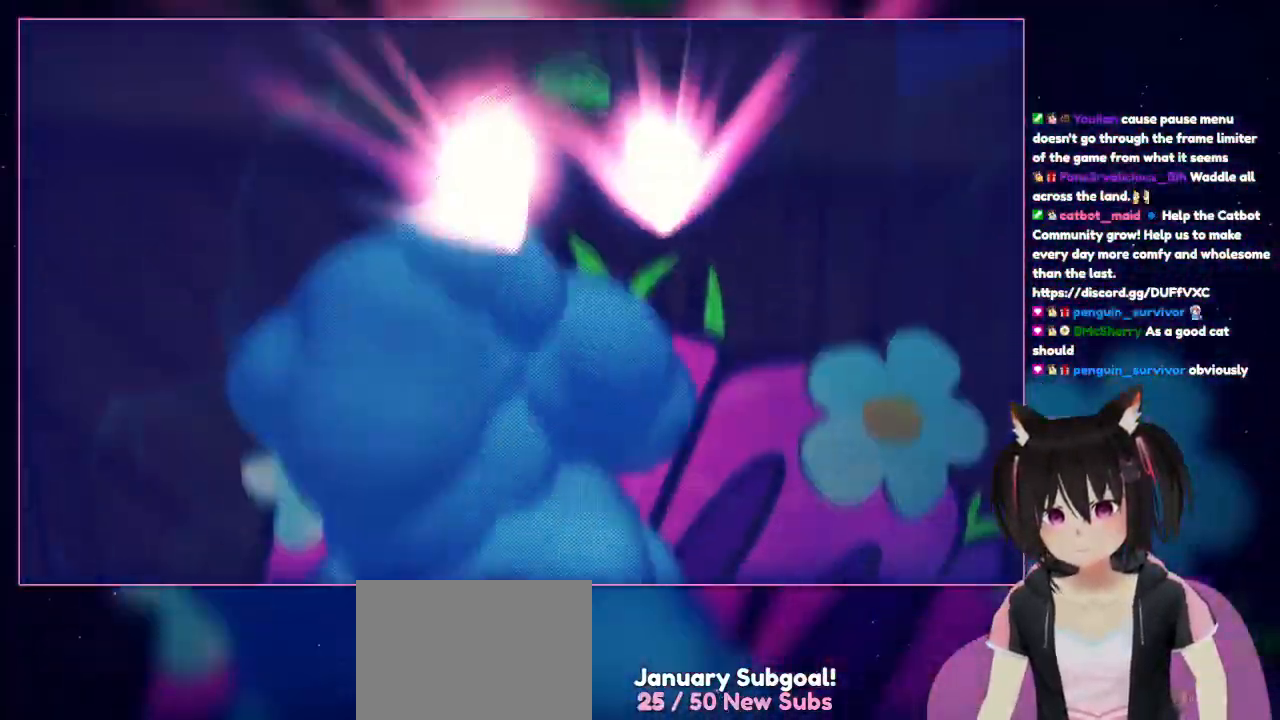
{"buttons": ["A"], "left_stick": "up", "right_stick": "center", "events": []}
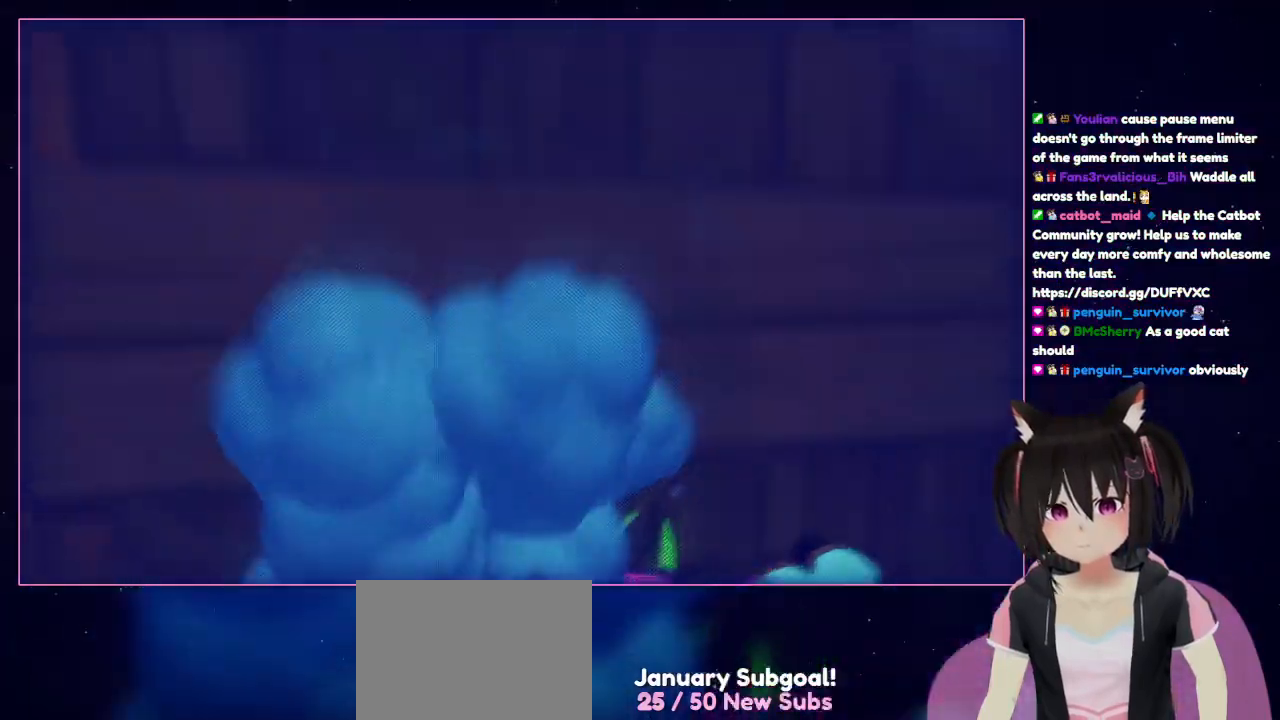
{"buttons": ["A"], "left_stick": "up", "right_stick": "center", "events": []}
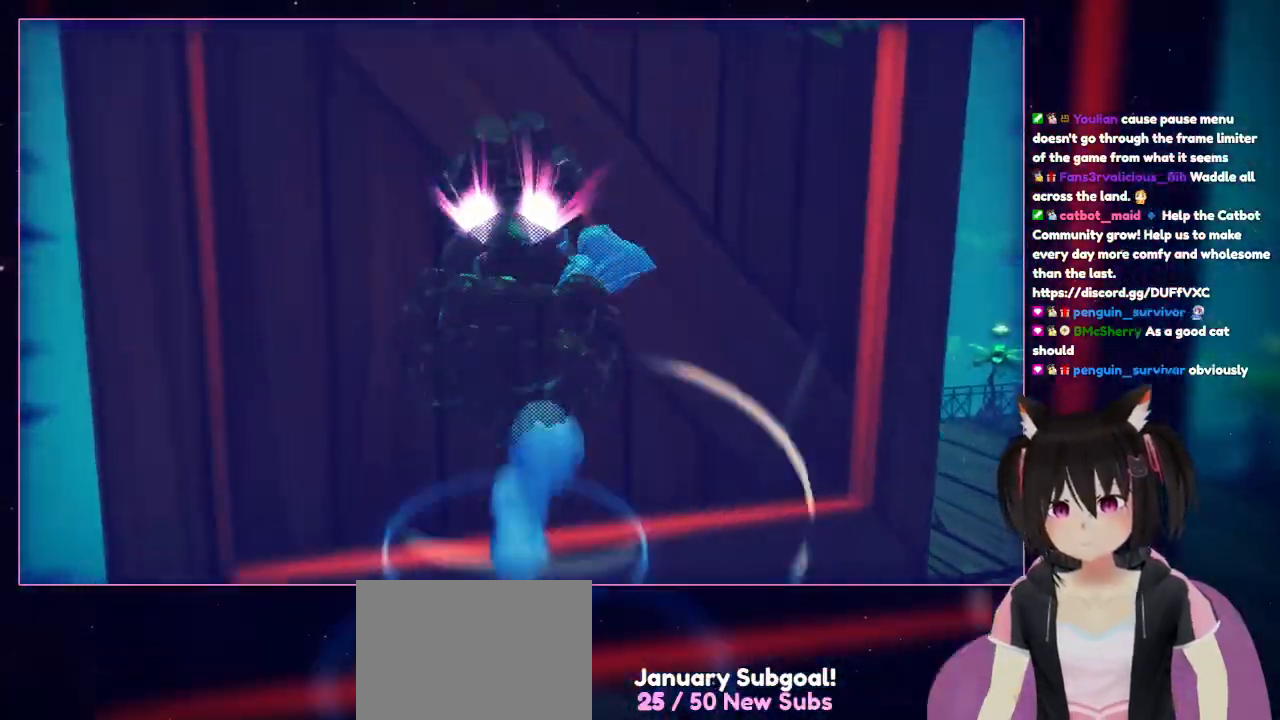
{"buttons": ["A"], "left_stick": "up", "right_stick": "center", "events": []}
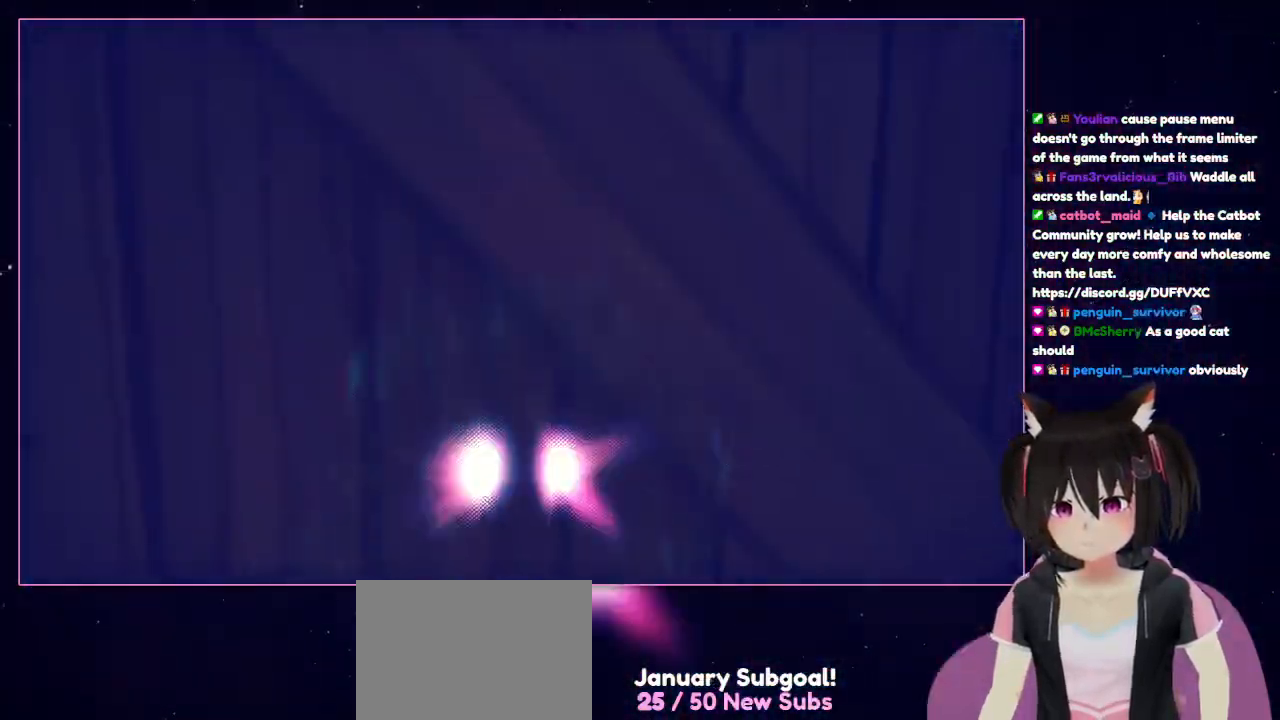
{"buttons": ["A"], "left_stick": "up", "right_stick": "center", "events": []}